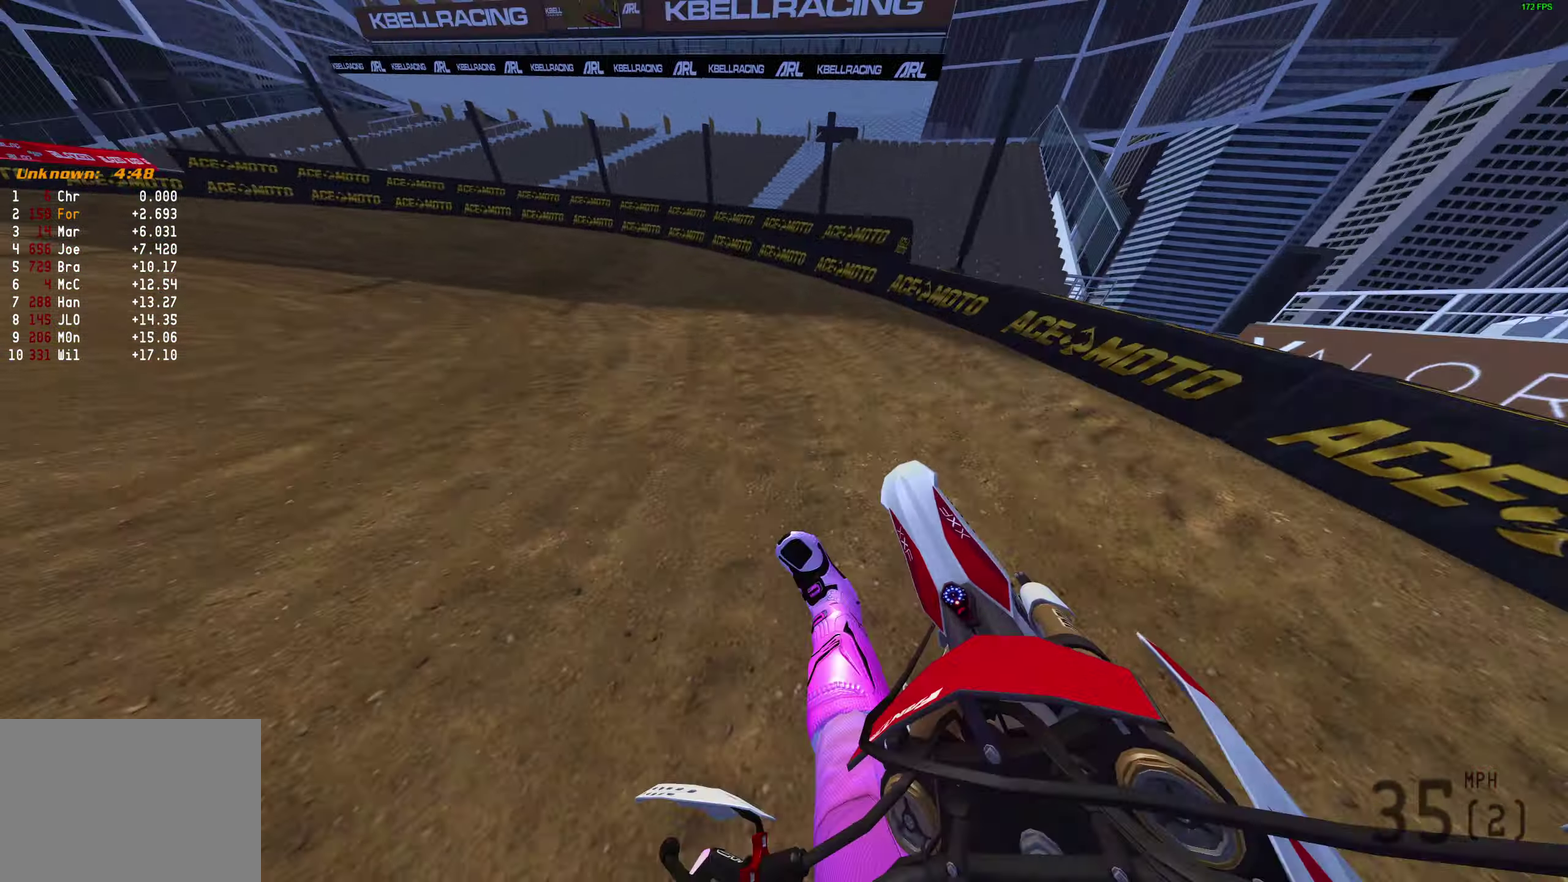
Gameplay with a controller (PlayStation layout); each line is a JSON object with the inputs held at the frame after it (dt_ms = milliseconds from this image to that frame). "events" lists button and stick changes between this image and that frame as [ms after this image, input, new state], when the widget could be followed in between.
{"dt_ms": 500, "buttons": [], "left_stick": "left", "right_stick": "up-right", "events": [[150, "R2", "down"], [317, "R2", "up"]]}
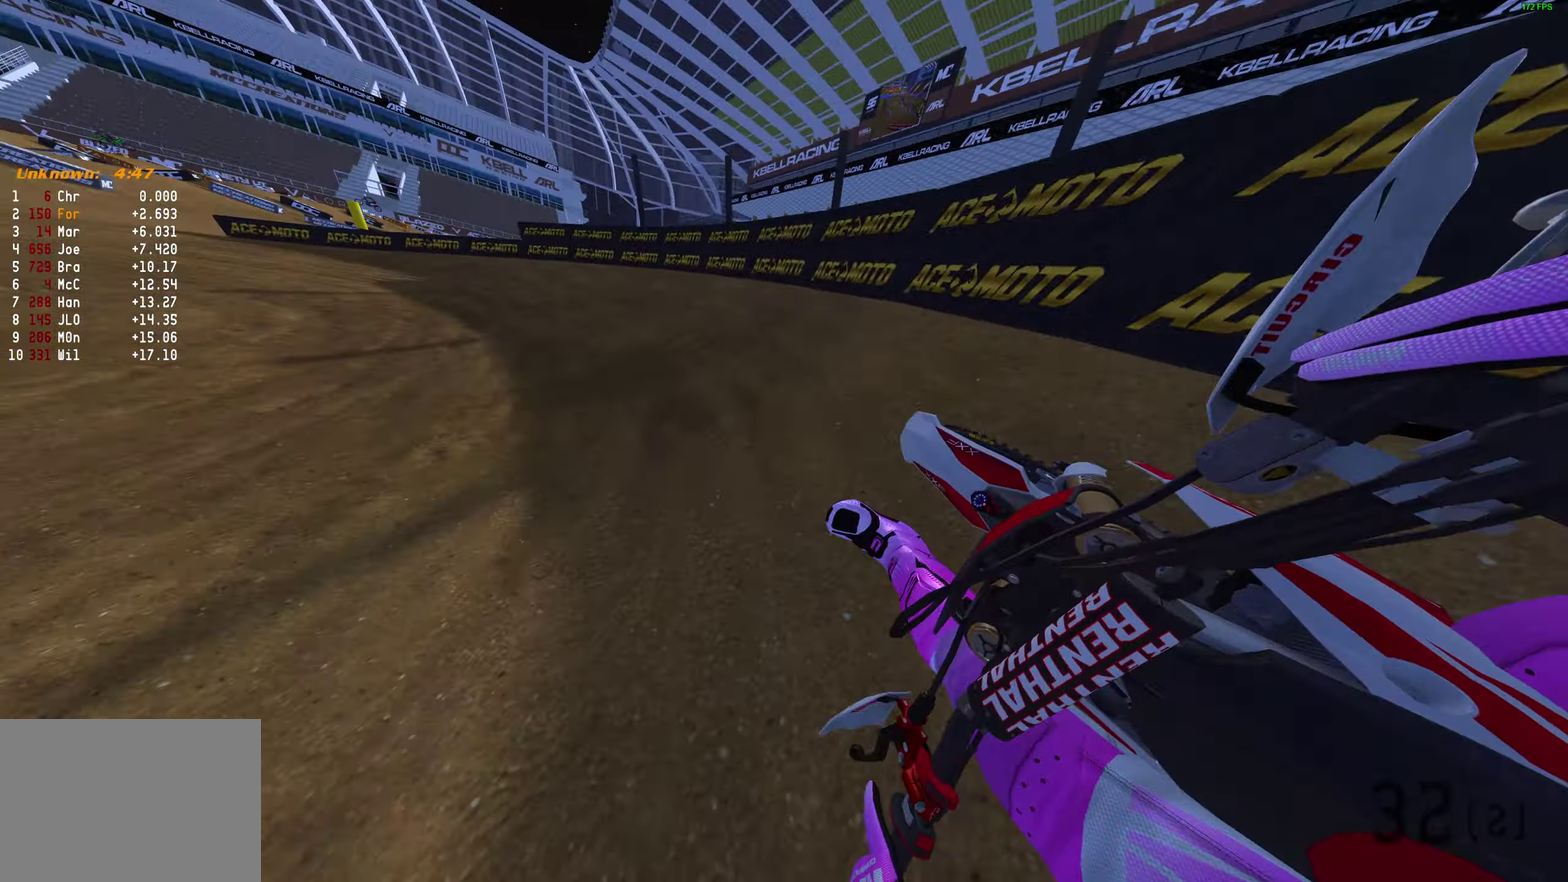
{"dt_ms": 400, "buttons": ["R2"], "left_stick": "left", "right_stick": "up-right", "events": [[333, "R2", "down"]]}
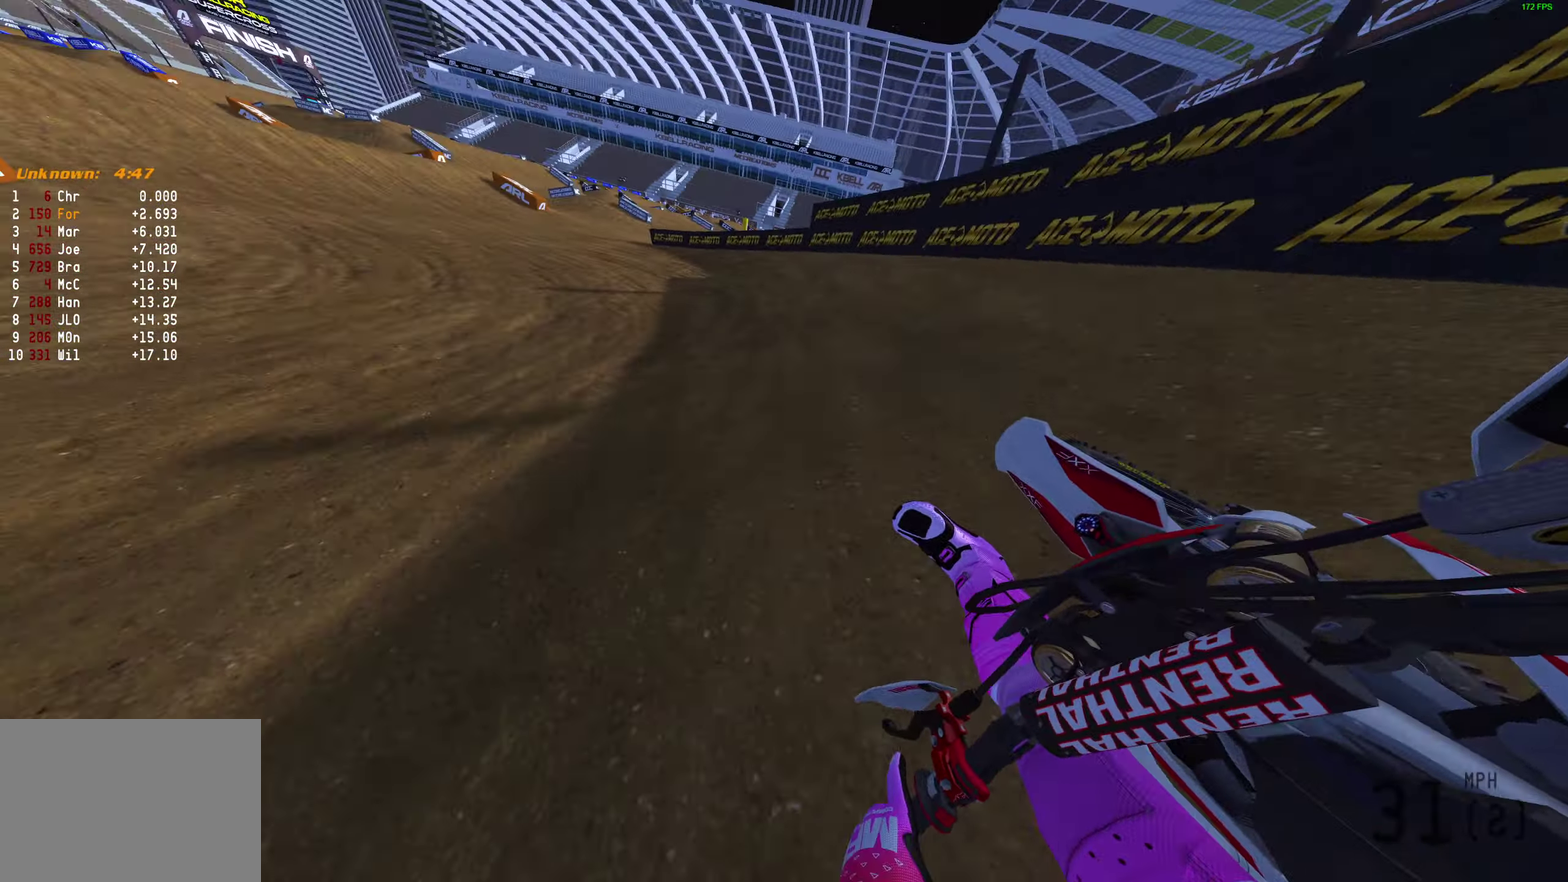
{"dt_ms": 600, "buttons": ["R2"], "left_stick": "up-left", "right_stick": "up", "events": [[567, "left_stick", "up-left"], [567, "right_stick", "up"]]}
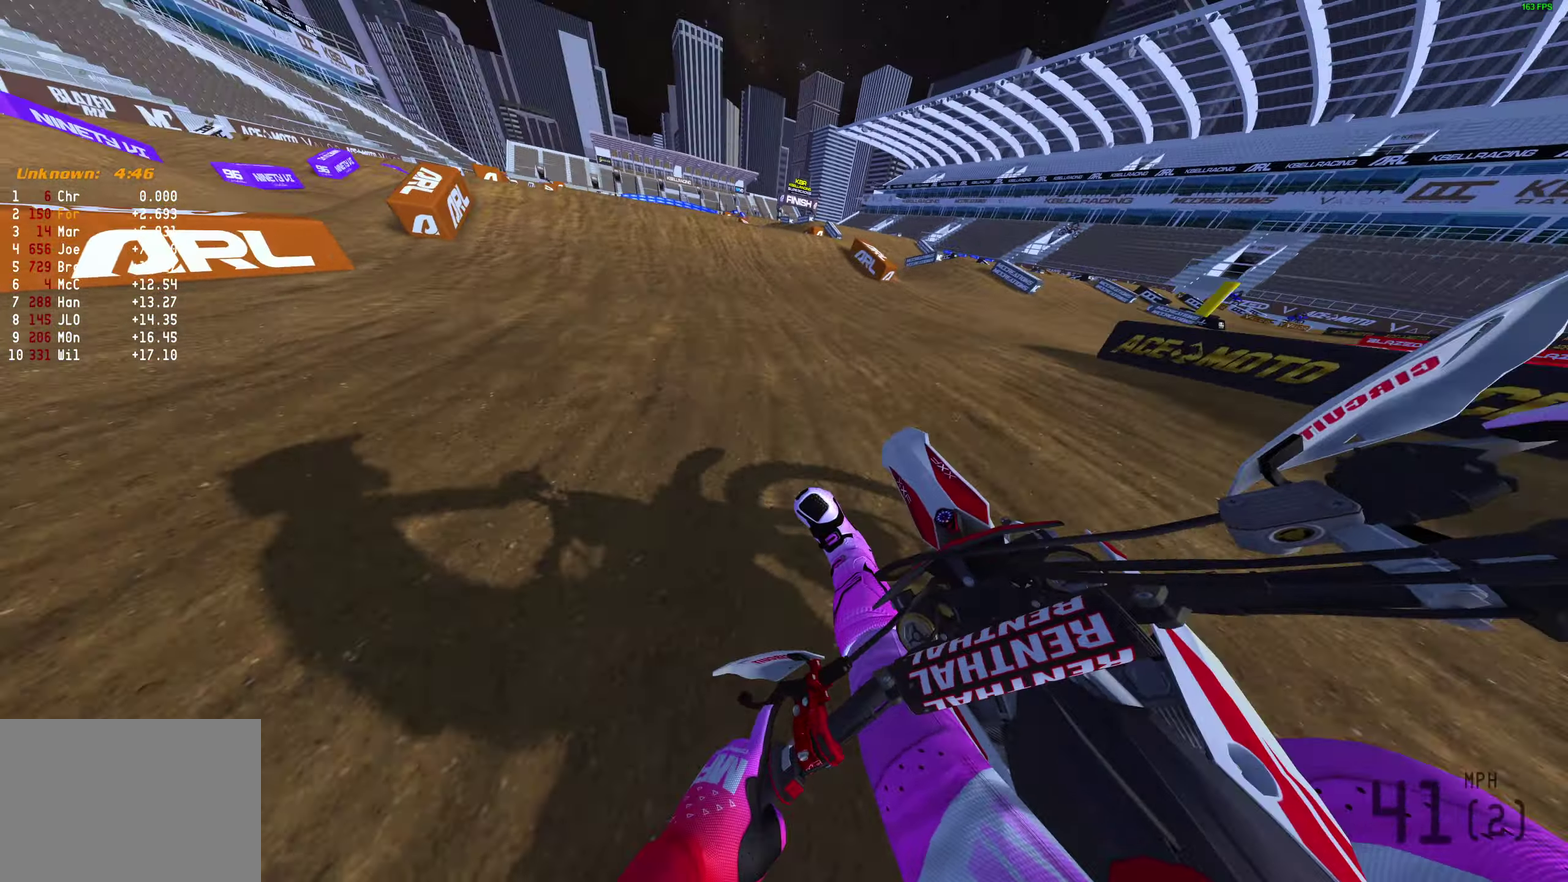
{"dt_ms": 300, "buttons": [], "left_stick": "up-left", "right_stick": "up", "events": [[233, "R2", "up"]]}
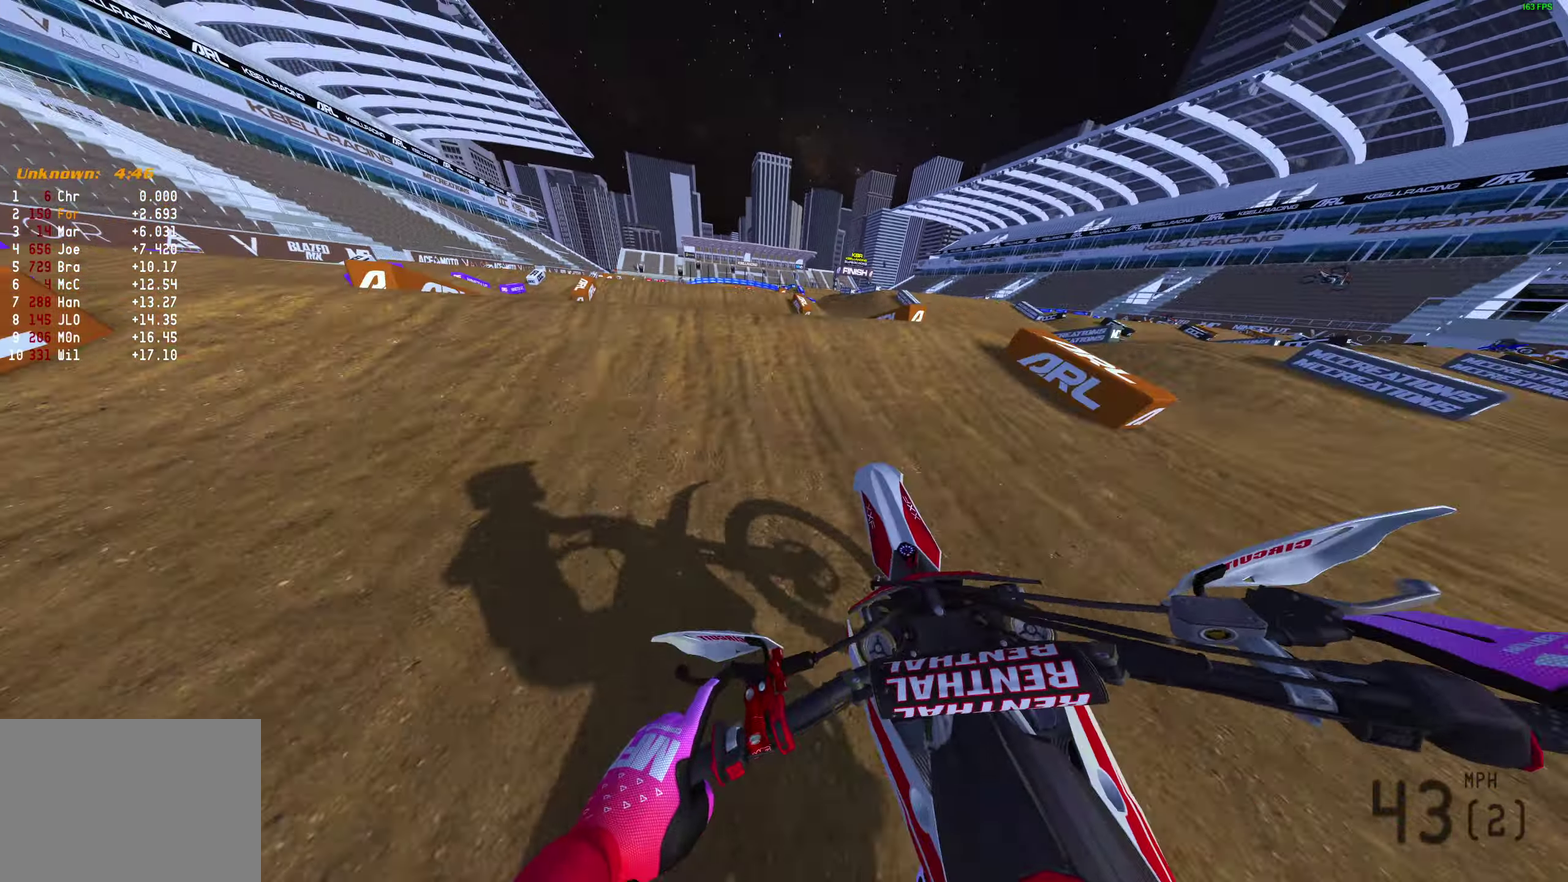
{"dt_ms": 900, "buttons": ["R2"], "left_stick": "up-right", "right_stick": "center", "events": [[200, "right_stick", "center"], [233, "left_stick", "center"], [317, "right_stick", "right"], [433, "left_stick", "up-right"], [483, "left_stick", "right"], [567, "R2", "down"], [600, "right_stick", "center"], [650, "right_stick", "right"], [717, "right_stick", "center"], [850, "left_stick", "up-right"]]}
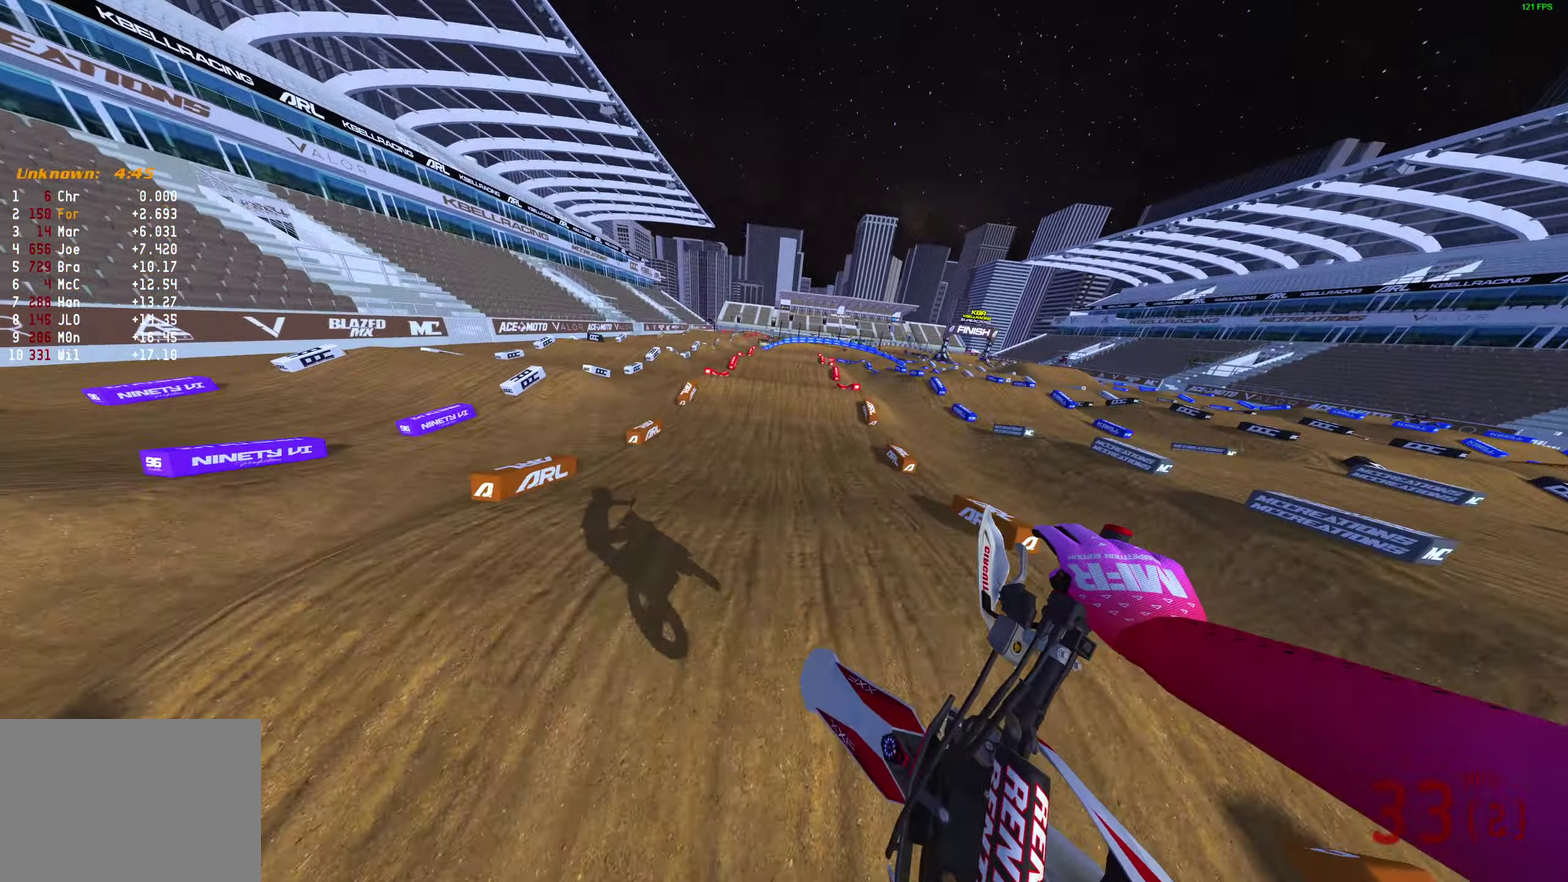
{"dt_ms": 300, "buttons": ["R2"], "left_stick": "up-right", "right_stick": "center", "events": []}
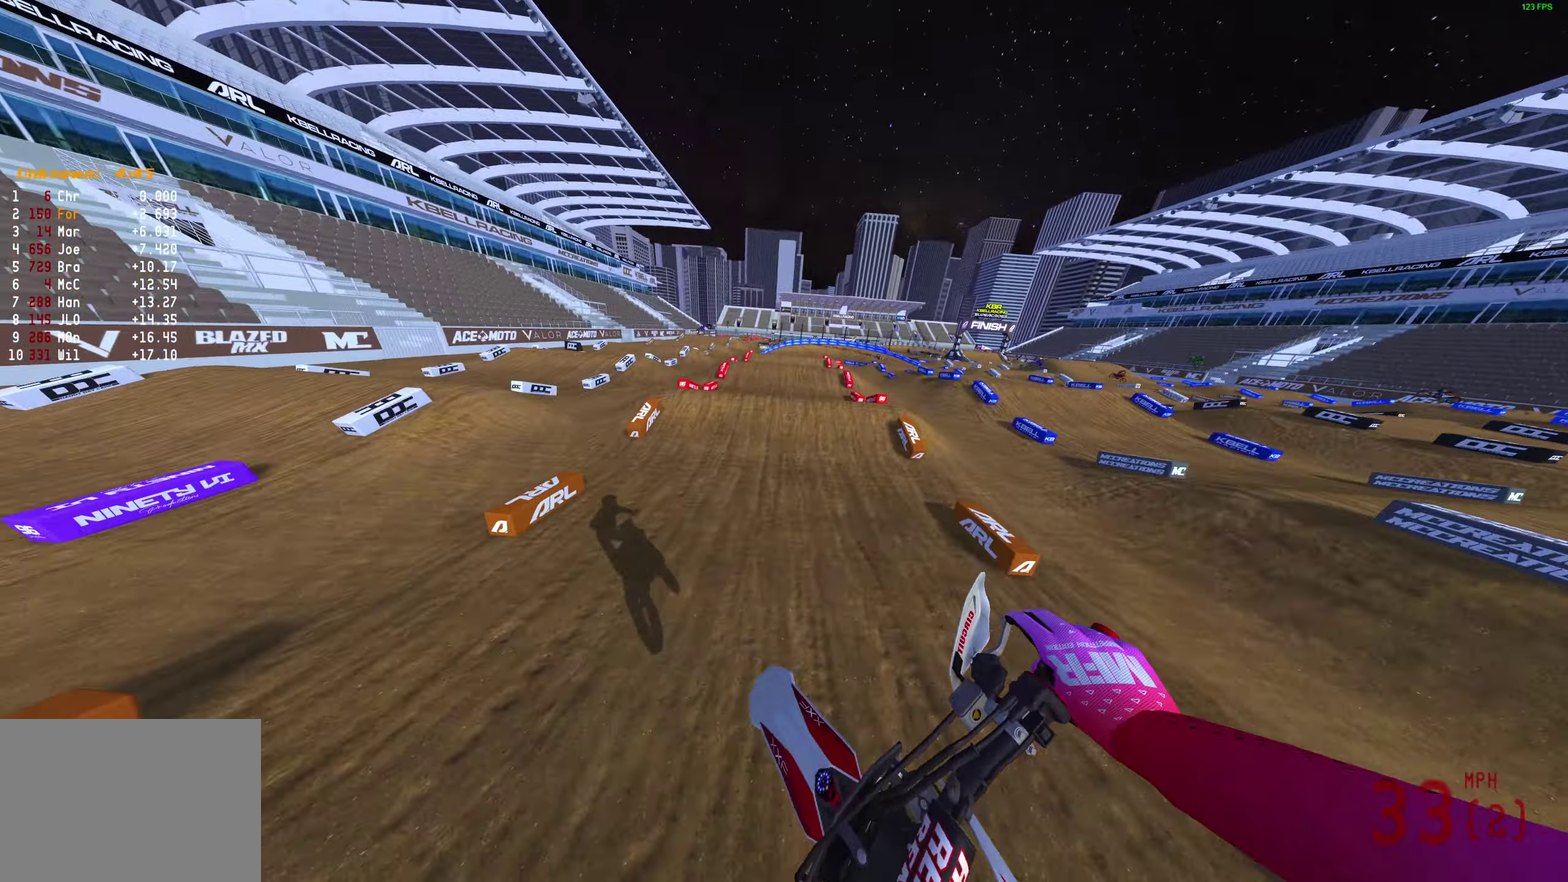
{"dt_ms": 600, "buttons": [], "left_stick": "center", "right_stick": "up", "events": [[150, "left_stick", "center"], [383, "right_stick", "up"], [567, "R2", "up"]]}
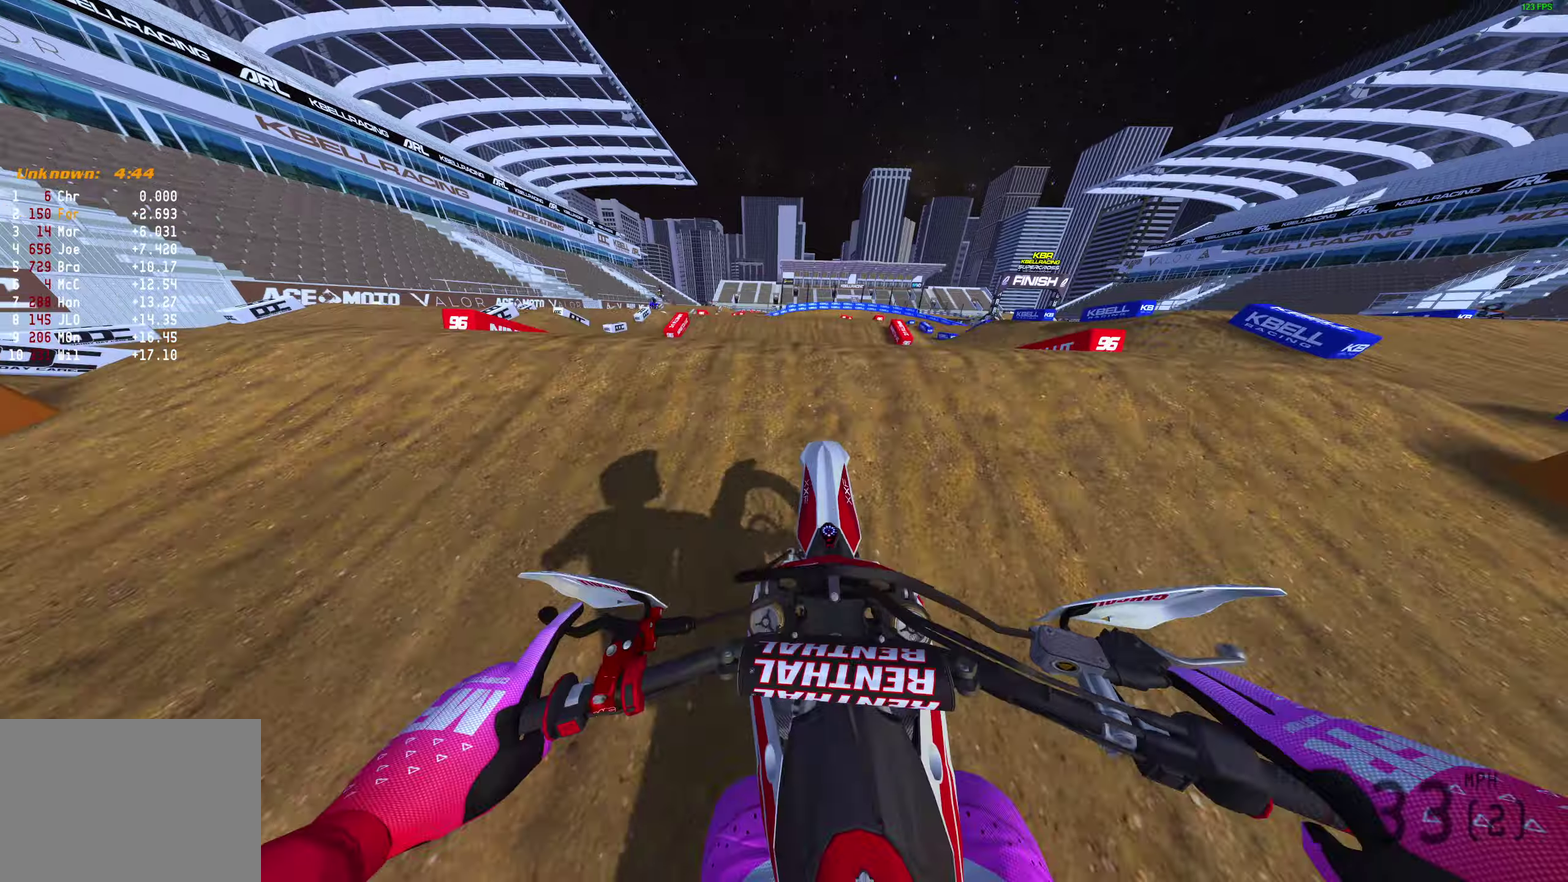
{"dt_ms": 400, "buttons": [], "left_stick": "center", "right_stick": "up-right"}
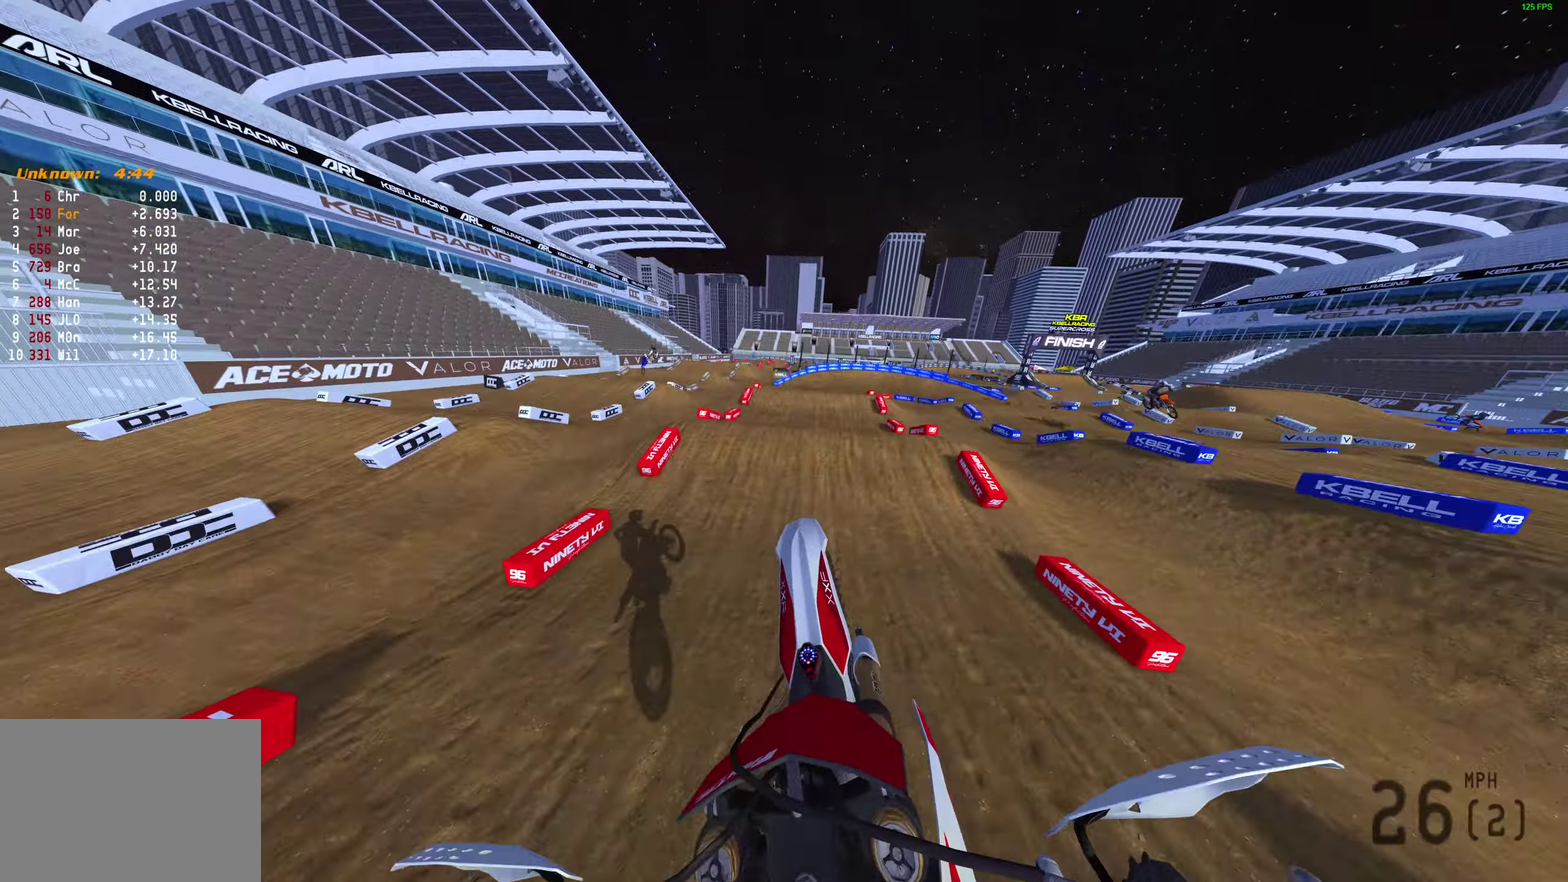
{"dt_ms": 500, "buttons": ["R2"], "left_stick": "center", "right_stick": "center", "events": [[283, "R2", "down"], [317, "right_stick", "center"]]}
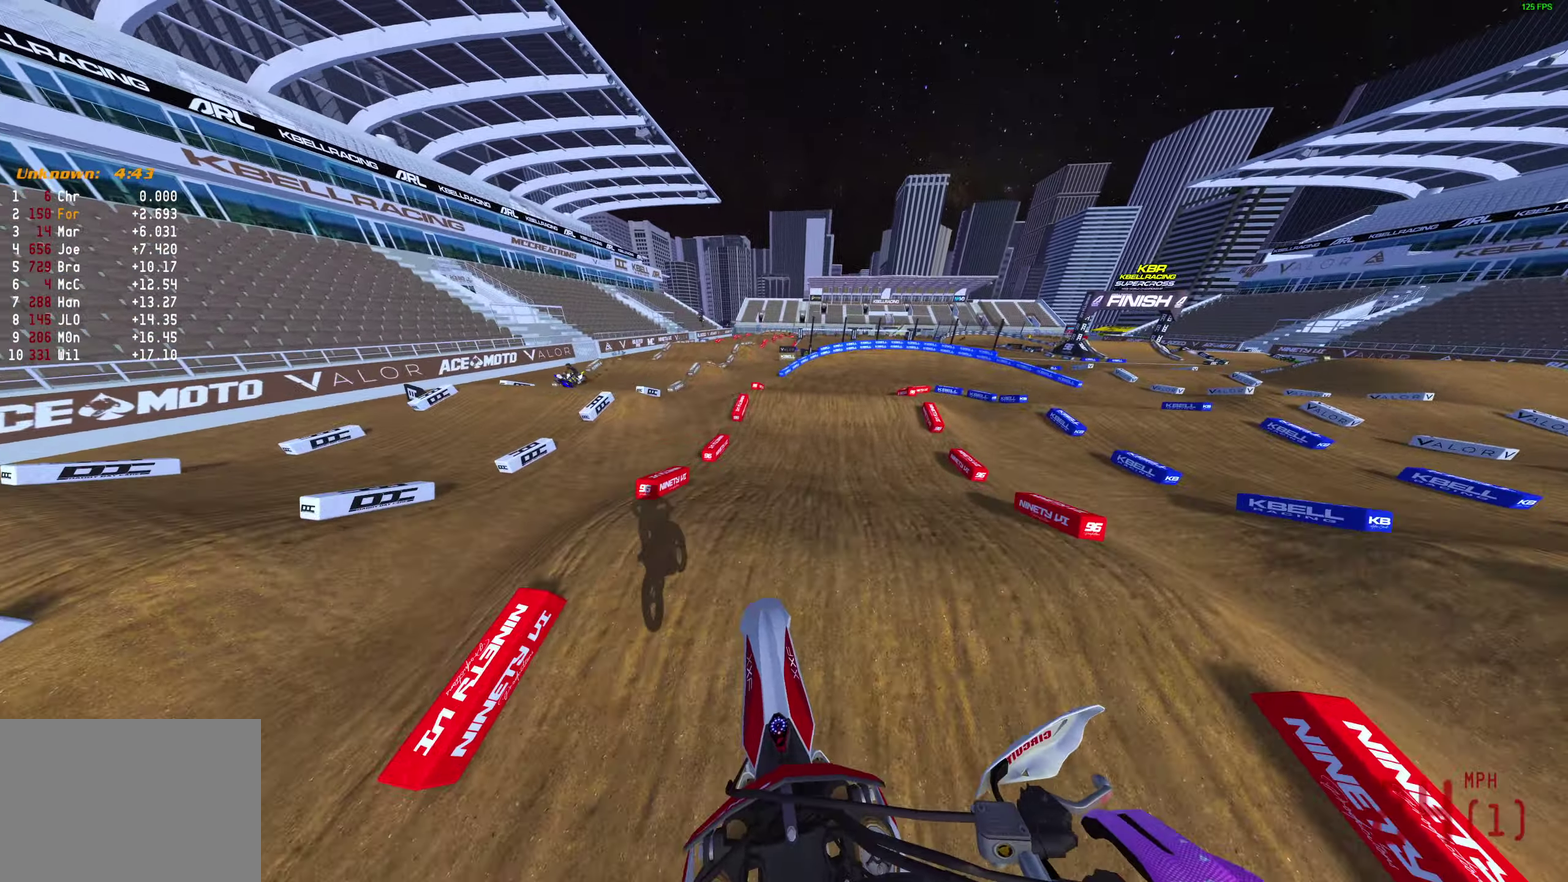
{"dt_ms": 500, "buttons": ["R2"], "left_stick": "center", "right_stick": "up-right", "events": [[150, "right_stick", "up"], [200, "right_stick", "up-right"]]}
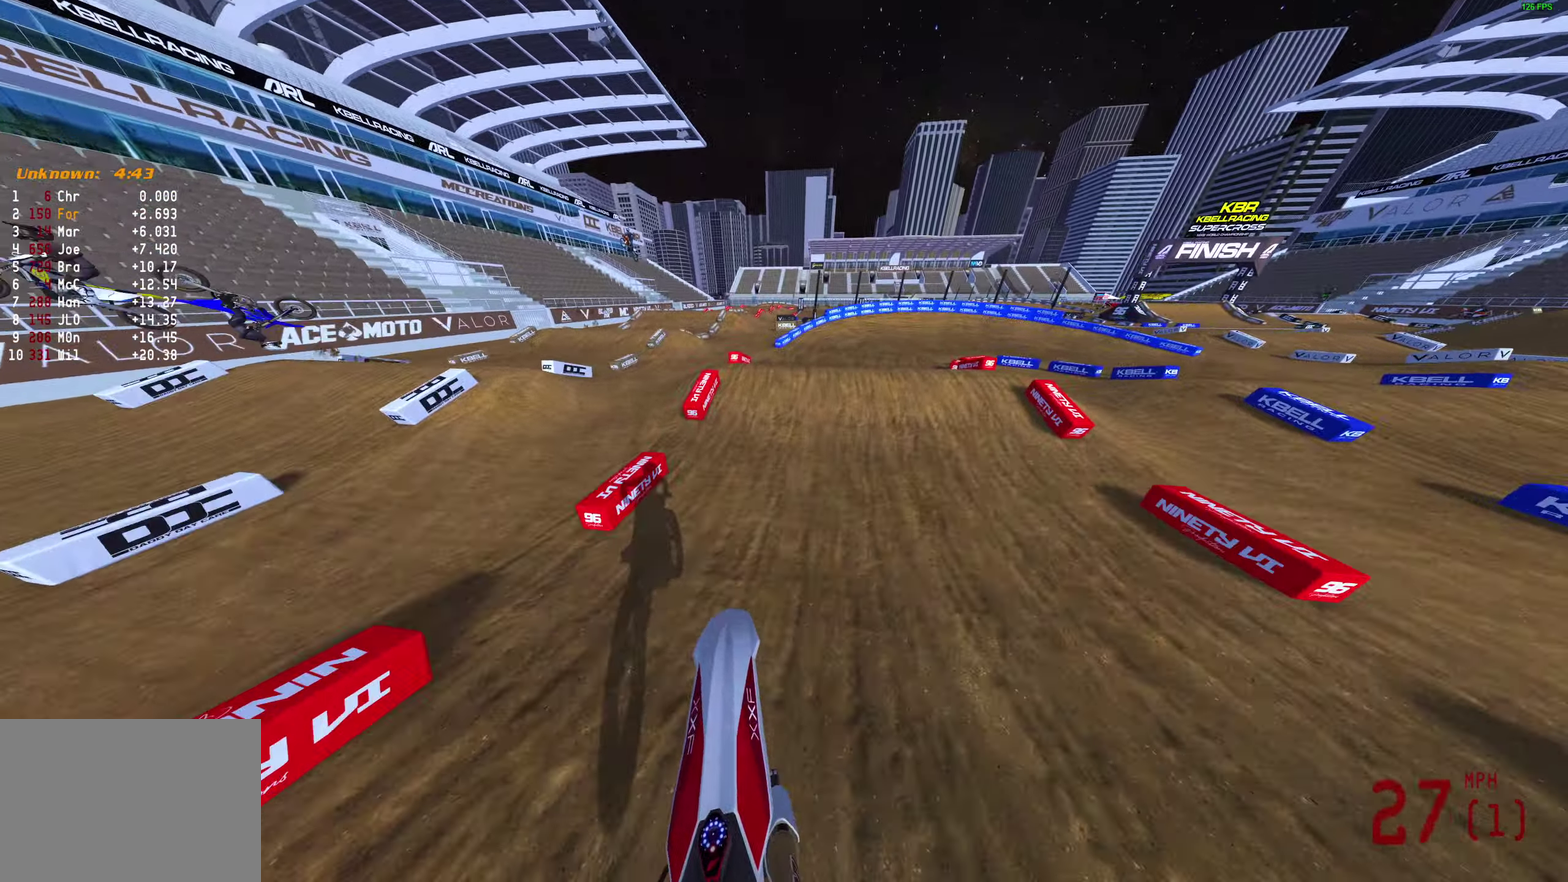
{"dt_ms": 400, "buttons": ["R2"], "left_stick": "up-right", "right_stick": "up-right", "events": [[217, "left_stick", "up-right"]]}
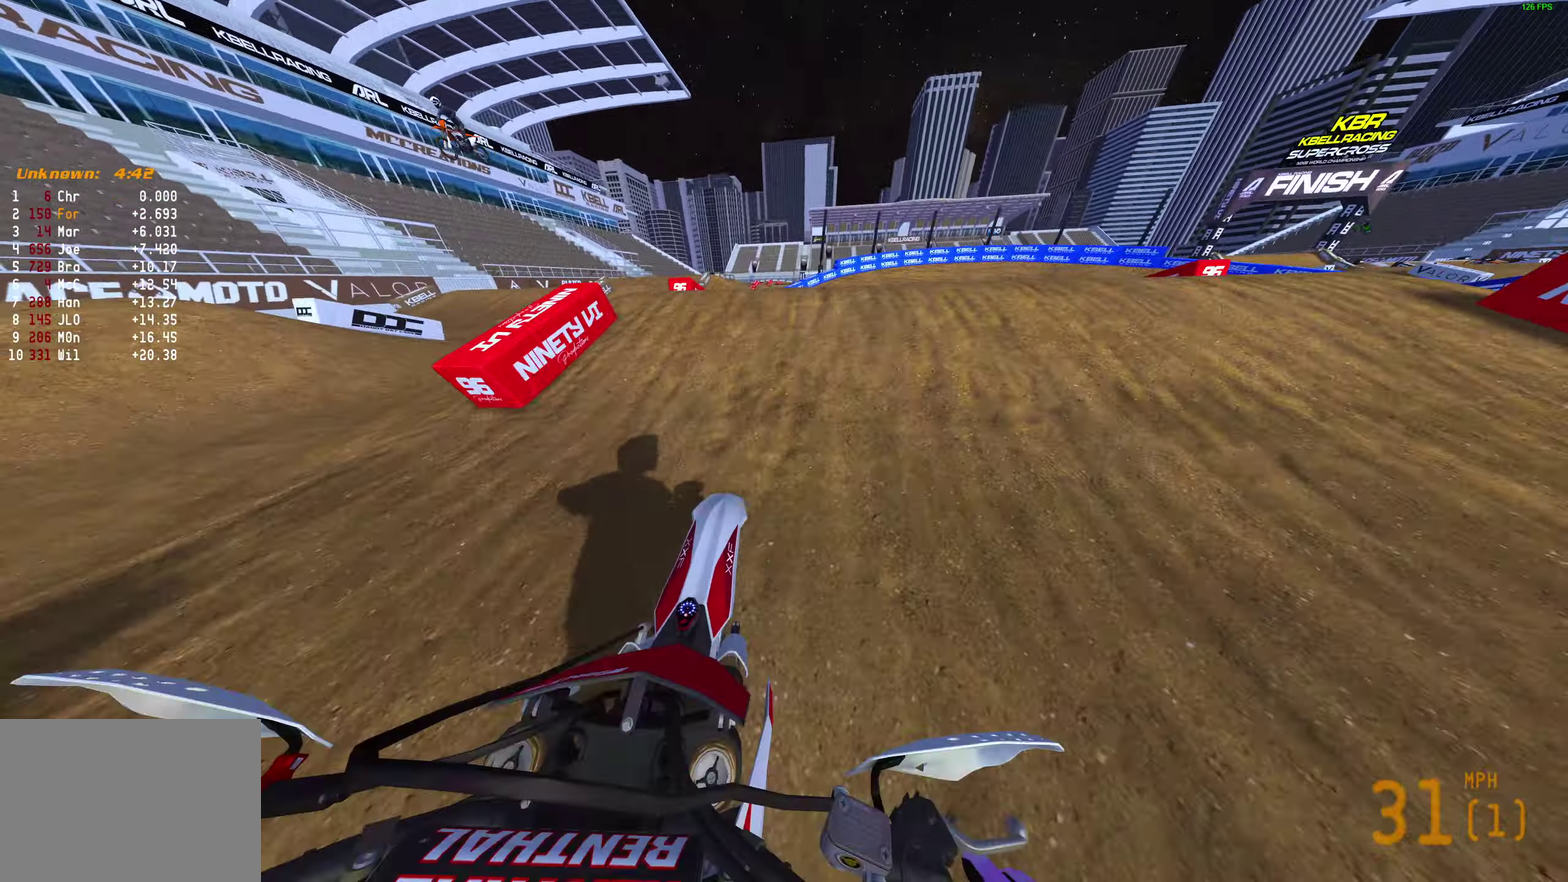
{"dt_ms": 600, "buttons": [], "left_stick": "right", "right_stick": "up-right"}
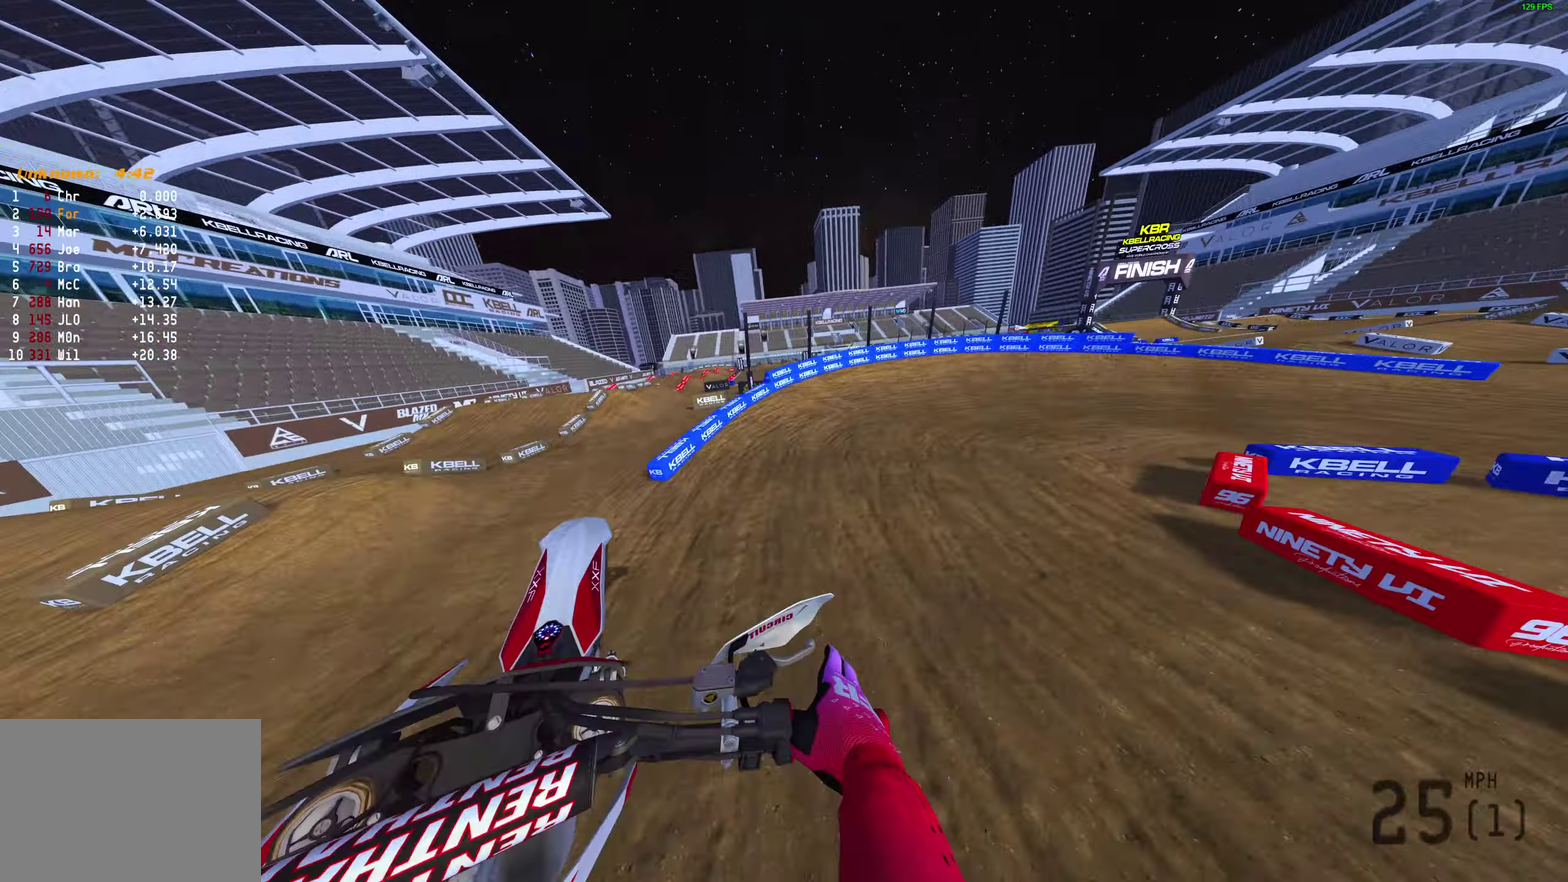
{"dt_ms": 300, "buttons": ["R2"], "left_stick": "up-right", "right_stick": "up-right"}
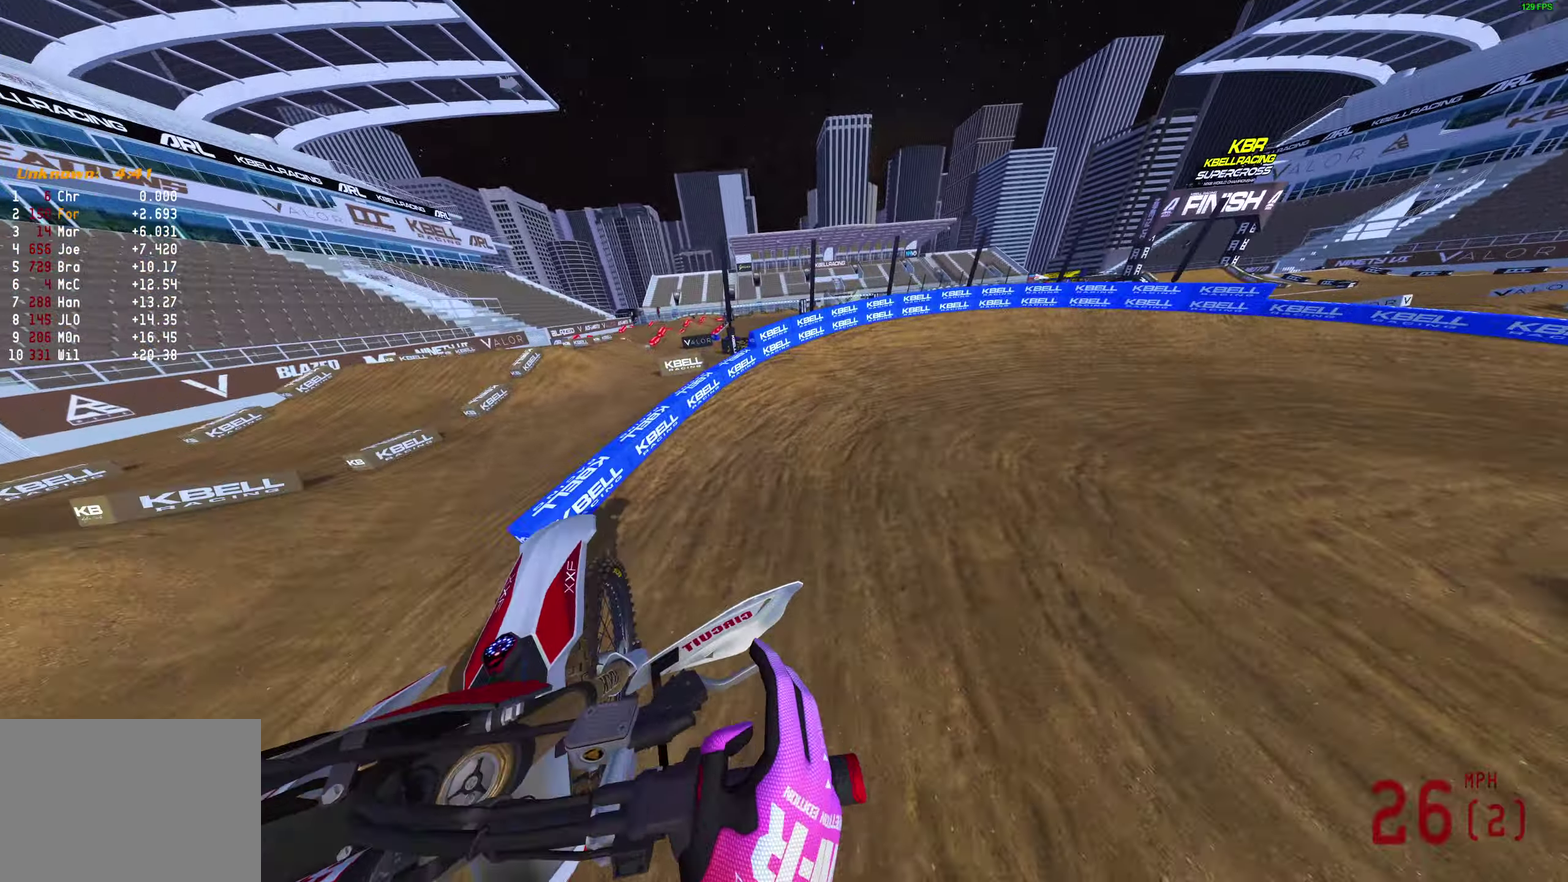
{"dt_ms": 900, "buttons": ["R2"], "left_stick": "right", "right_stick": "up-left", "events": [[283, "right_stick", "up"], [550, "right_stick", "up-left"], [600, "R2", "up"], [683, "left_stick", "right"], [850, "R2", "down"]]}
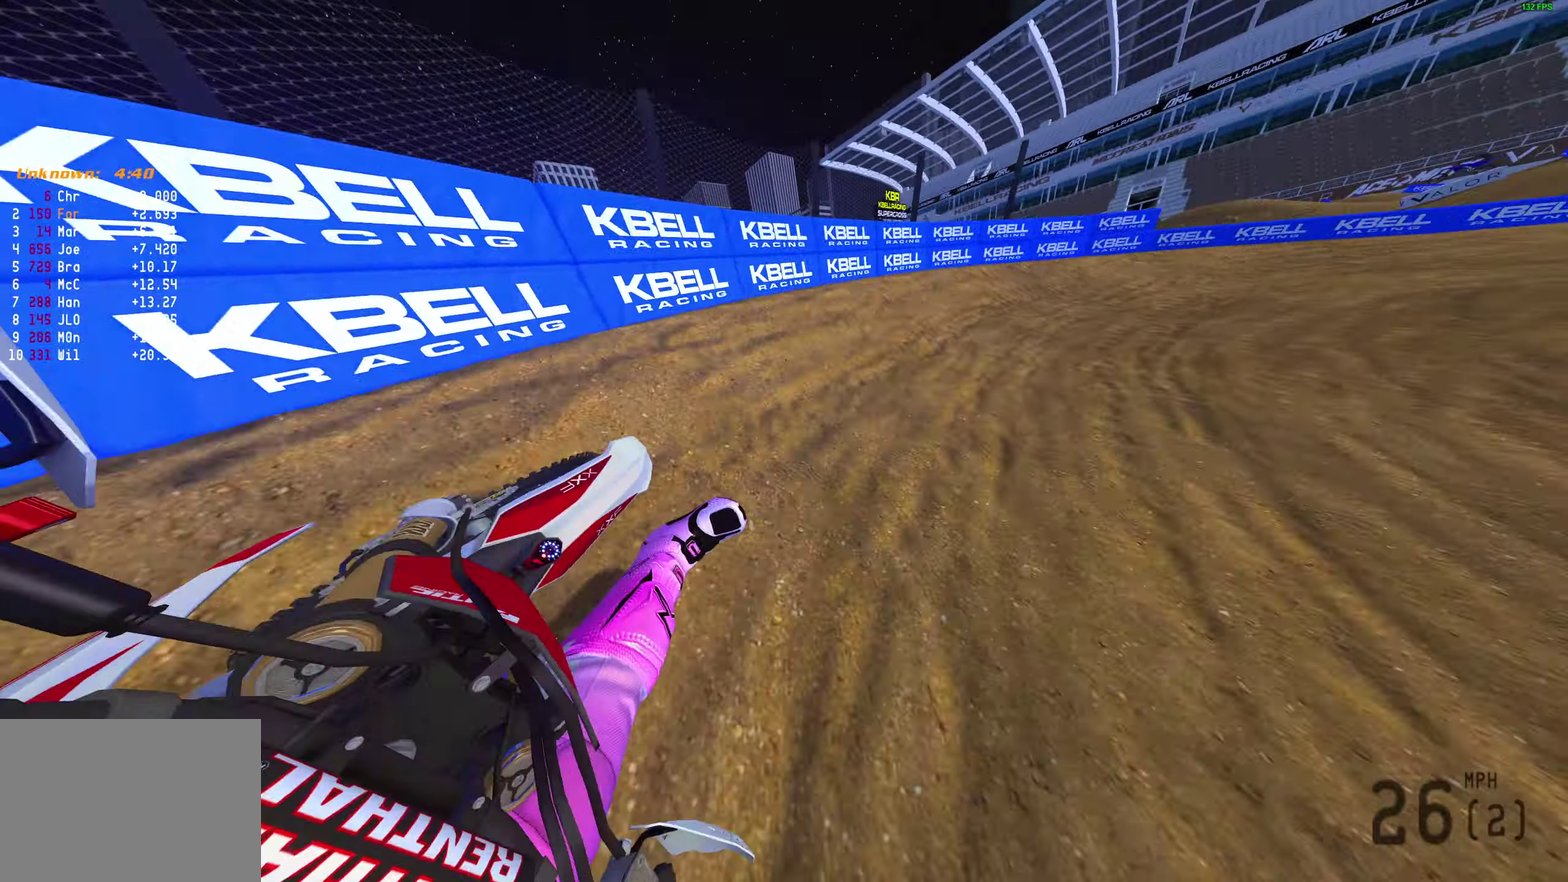
{"dt_ms": 300, "buttons": ["R2"], "left_stick": "right", "right_stick": "up-left", "events": []}
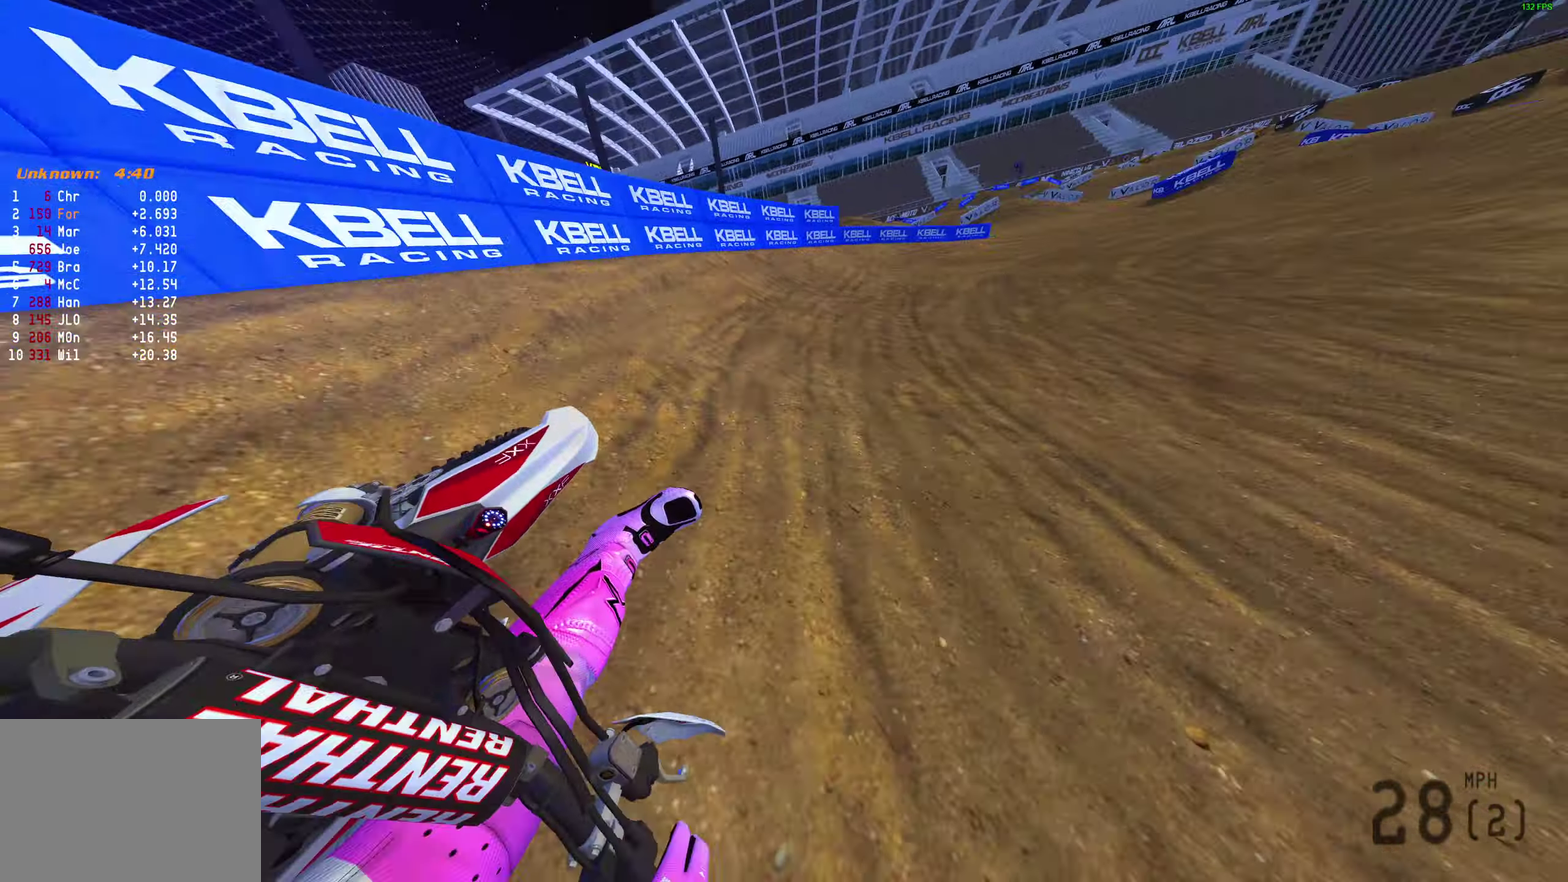
{"dt_ms": 600, "buttons": ["R2"], "left_stick": "right", "right_stick": "up-left", "events": []}
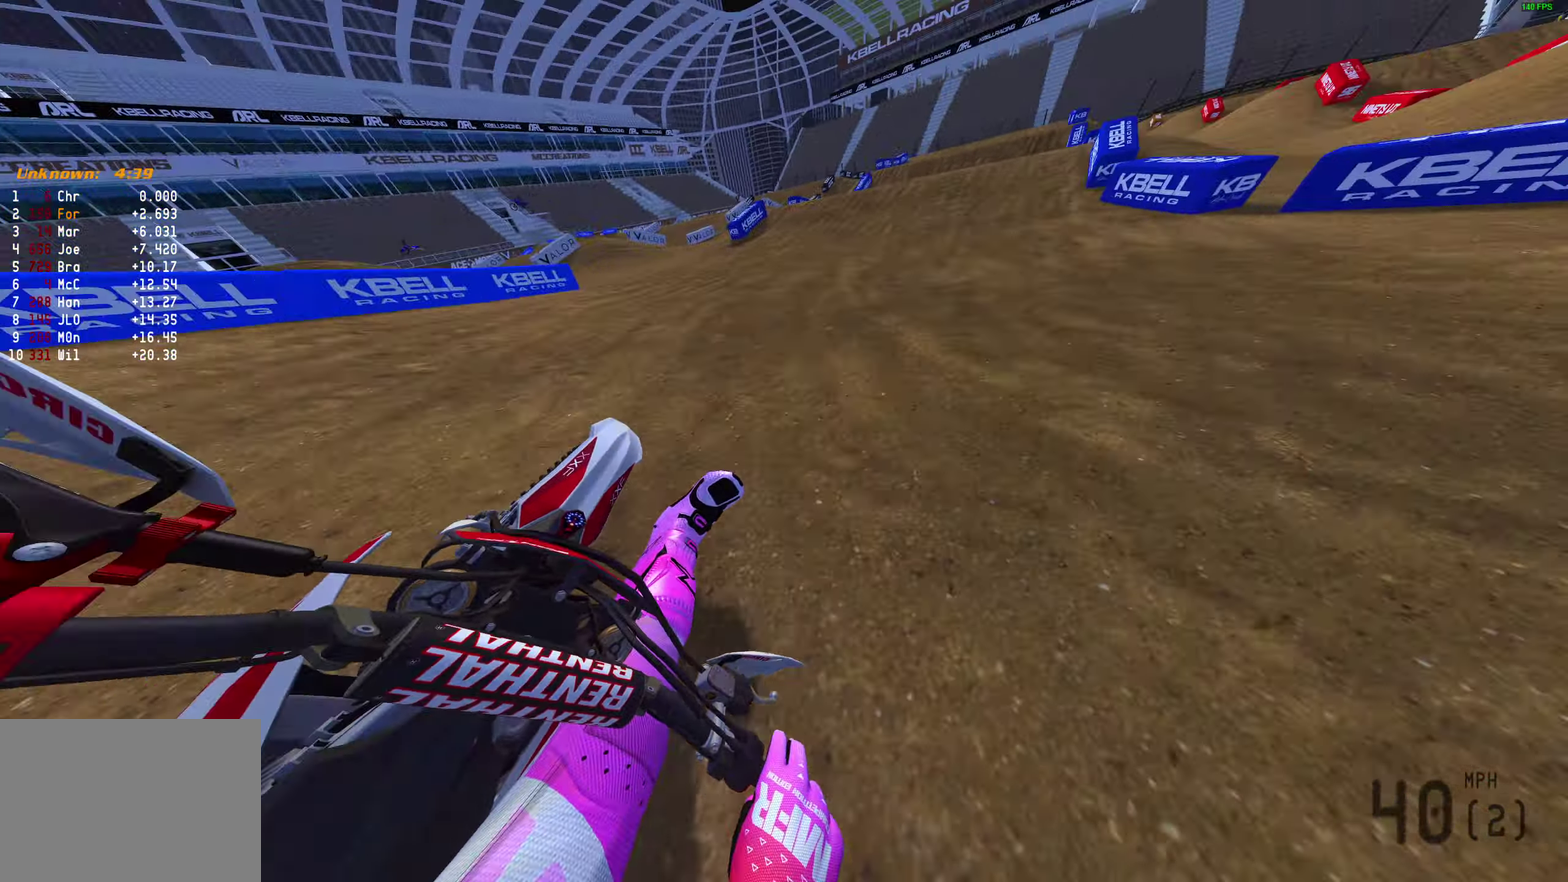
{"dt_ms": 400, "buttons": ["R2"], "left_stick": "up-right", "right_stick": "up-right", "events": [[183, "left_stick", "up-right"], [233, "right_stick", "up"], [350, "right_stick", "up-right"]]}
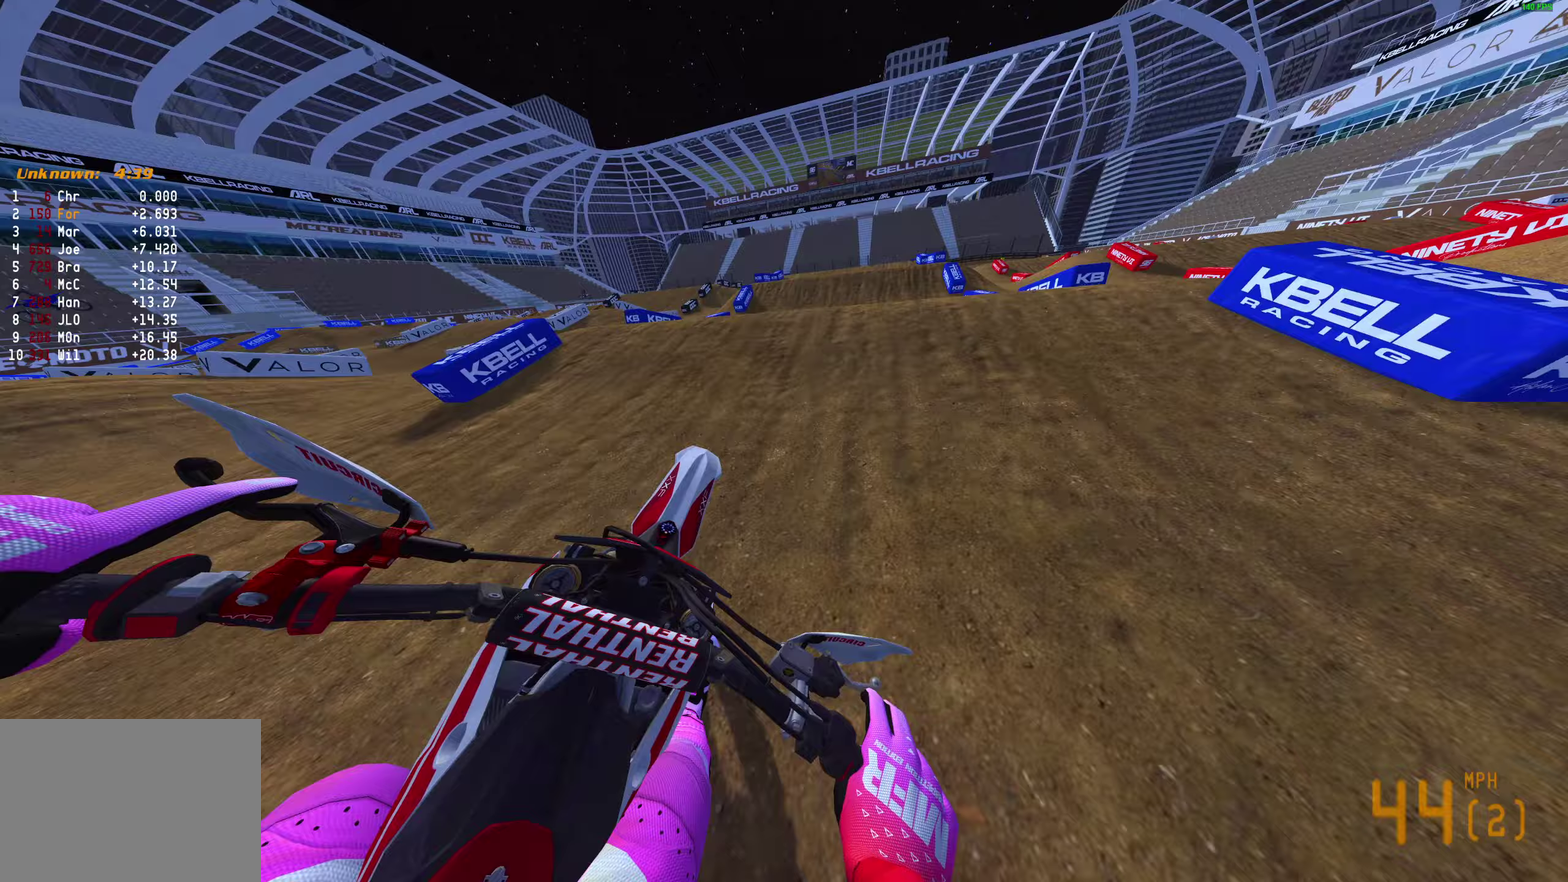
{"dt_ms": 500, "buttons": ["R2"], "left_stick": "left", "right_stick": "up-left", "events": [[100, "R2", "up"], [183, "left_stick", "right"], [183, "right_stick", "center"], [250, "left_stick", "center"], [317, "left_stick", "left"], [367, "R2", "down"], [367, "right_stick", "up-left"]]}
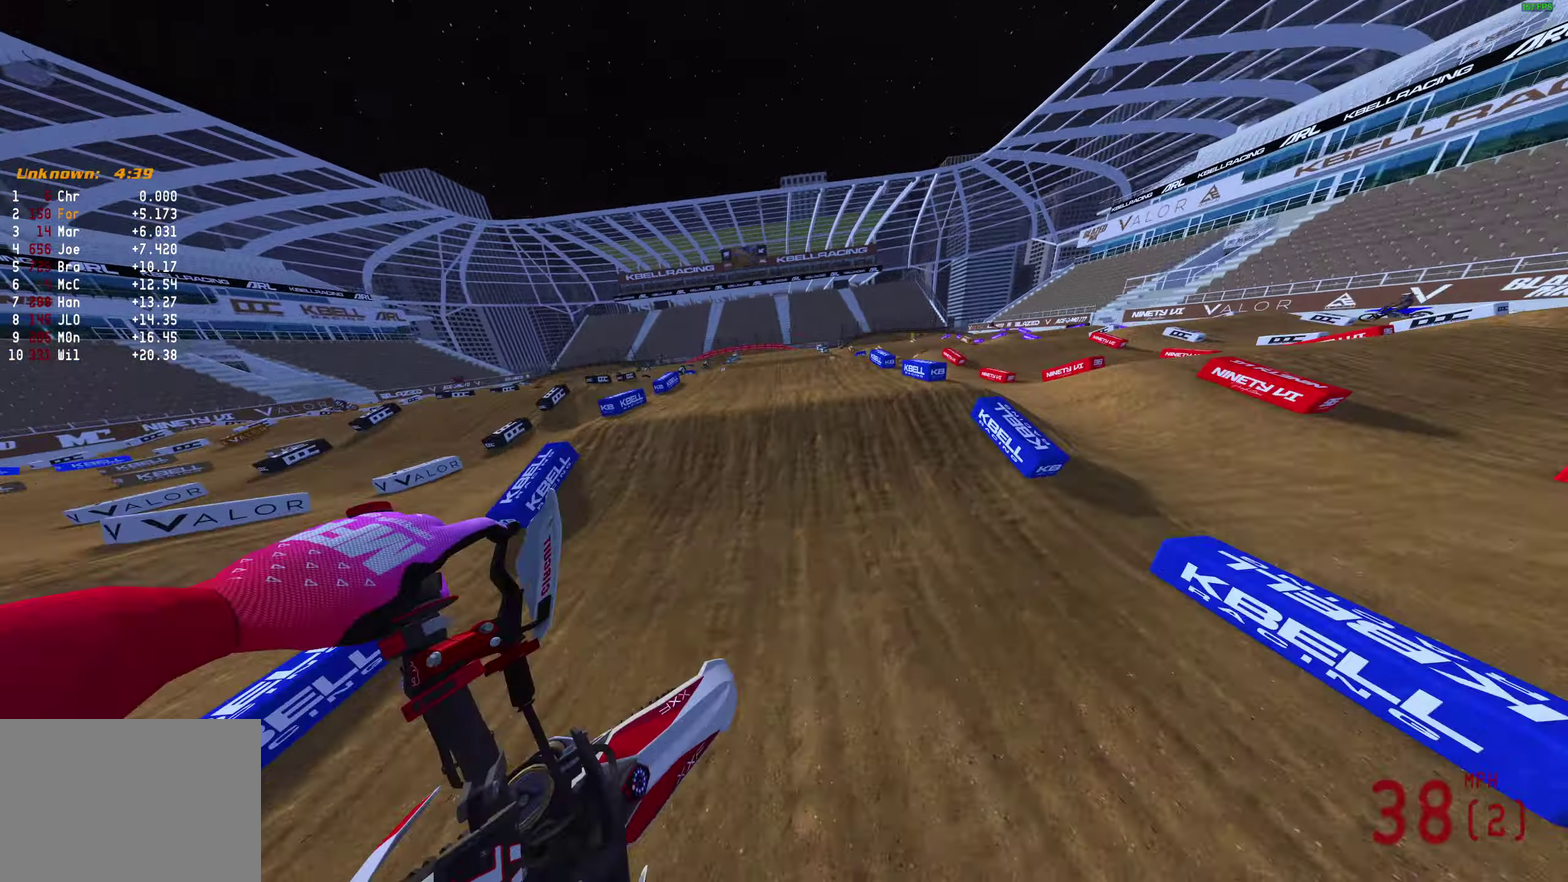
{"dt_ms": 500, "buttons": ["R2"], "left_stick": "center", "right_stick": "up", "events": [[200, "left_stick", "up-left"], [217, "right_stick", "up"], [333, "left_stick", "center"]]}